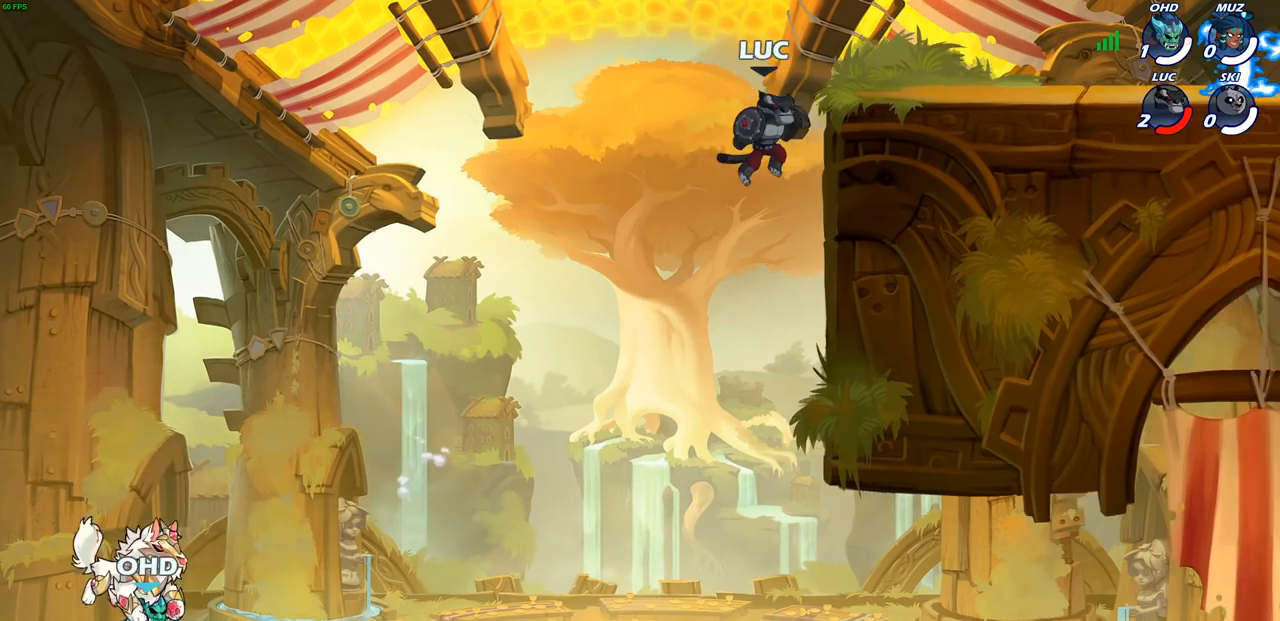
Gameplay with a controller (PlayStation layout); each line is a JSON object with the inputs held at the frame after it. "events" lists button and stick changes between this image and that frame as [ms after this image, input, new state], when the widget could be followed in between.
{"buttons": [], "left_stick": "up-right", "right_stick": "center", "events": [[100, "R2", "up"], [200, "CROSS", "down"], [350, "CROSS", "up"]]}
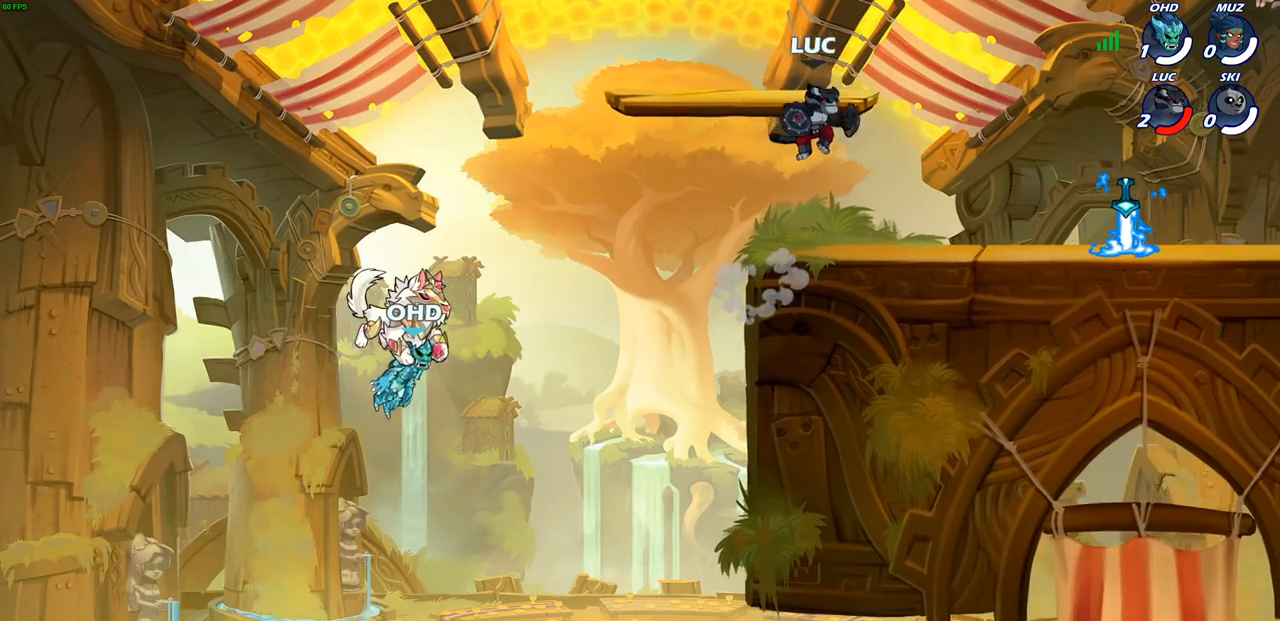
{"buttons": [], "left_stick": "right", "right_stick": "center", "events": [[33, "left_stick", "right"], [50, "CIRCLE", "down"], [167, "CIRCLE", "up"]]}
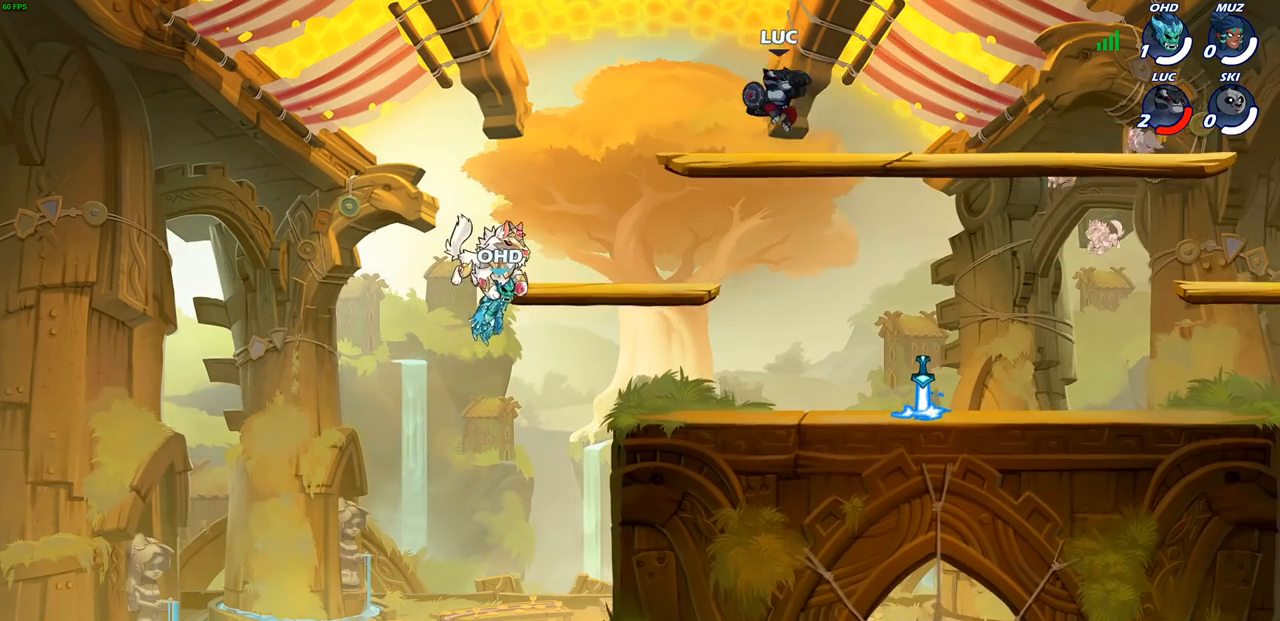
{"buttons": [], "left_stick": "down-right", "right_stick": "center", "events": [[67, "left_stick", "down-right"]]}
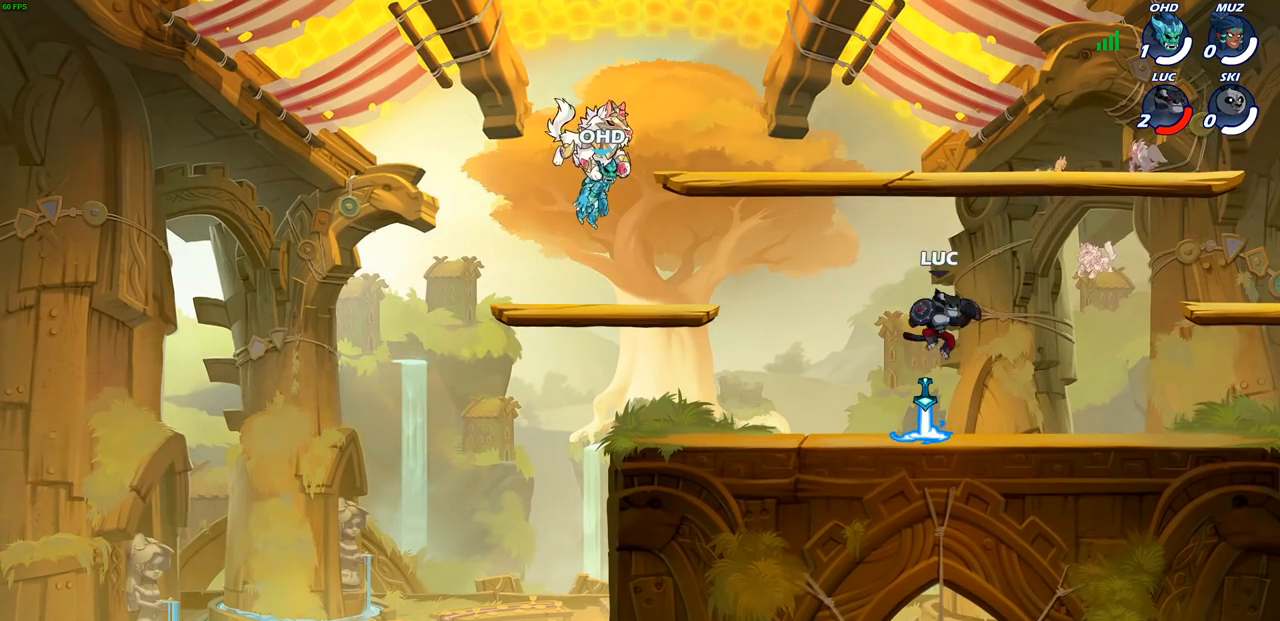
{"buttons": [], "left_stick": "center", "right_stick": "center", "events": [[50, "left_stick", "left"], [100, "R1", "down"], [200, "left_stick", "up"], [300, "R1", "up"], [467, "left_stick", "center"]]}
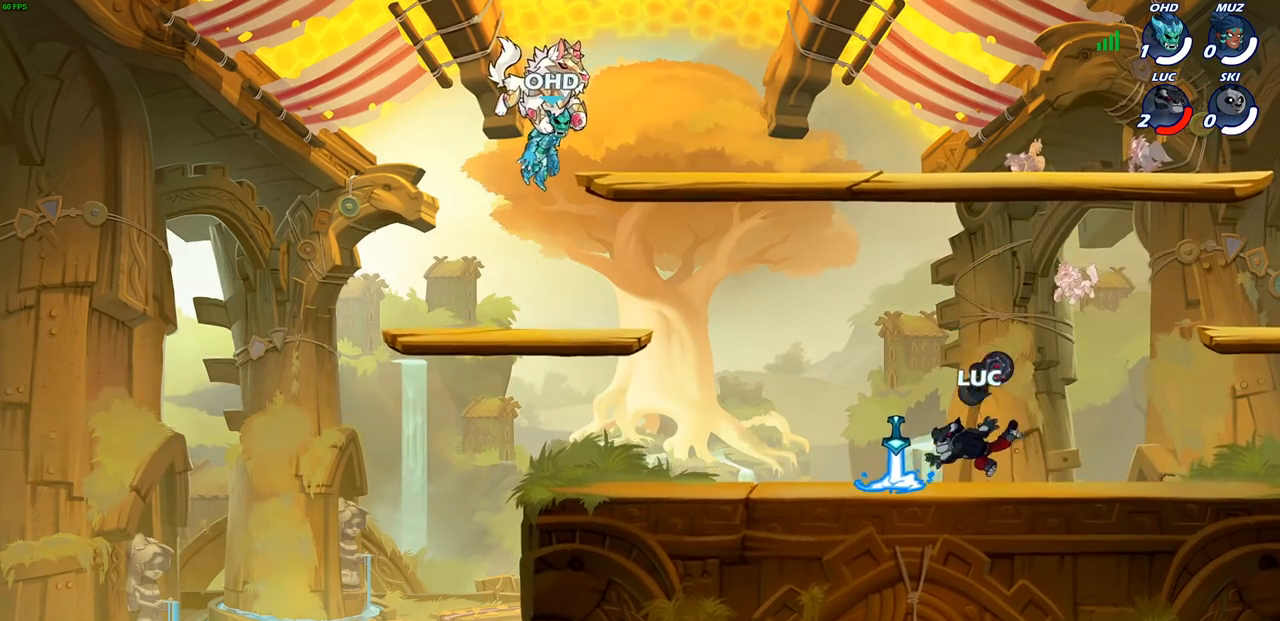
{"buttons": [], "left_stick": "center", "right_stick": "center", "events": [[250, "R1", "down"], [267, "CROSS", "down"], [367, "R1", "up"], [383, "CROSS", "up"]]}
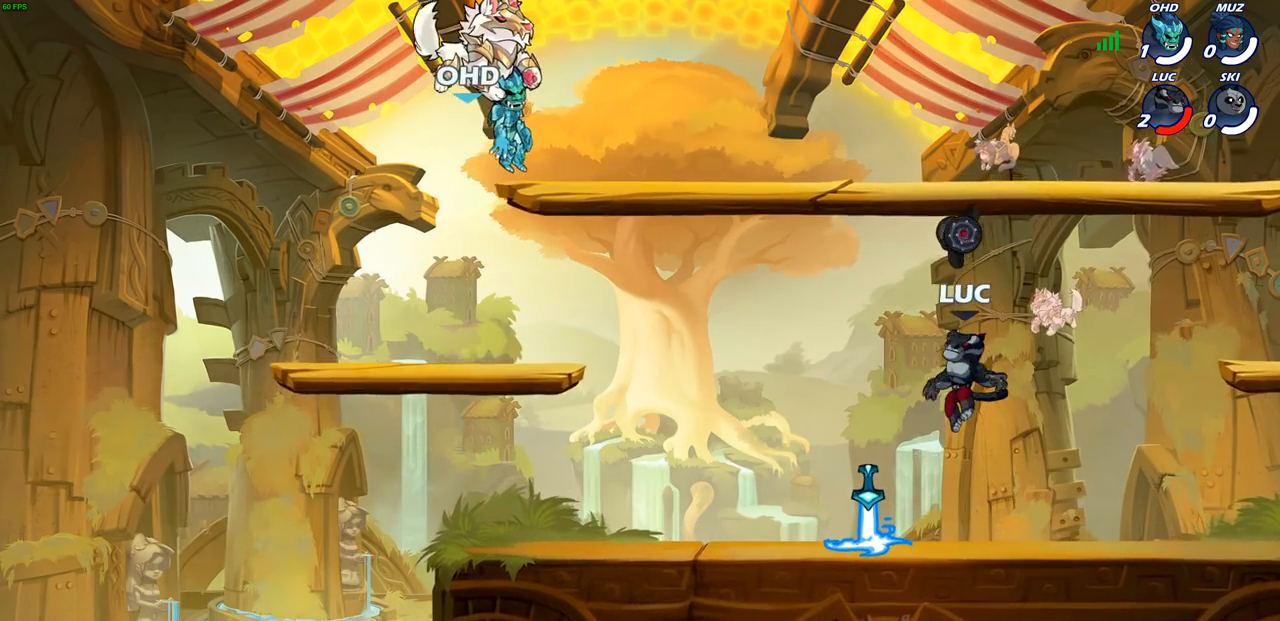
{"buttons": [], "left_stick": "center", "right_stick": "center", "events": [[283, "R1", "down"], [400, "R1", "up"]]}
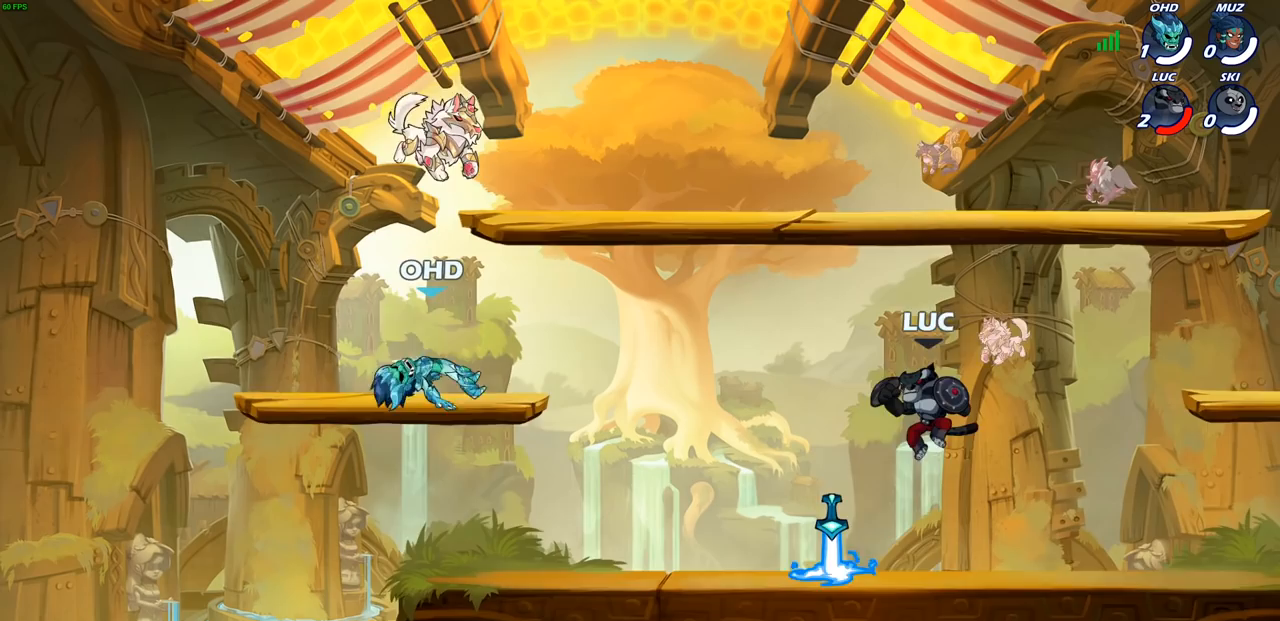
{"buttons": ["CROSS", "R1", "R2"], "left_stick": "left", "right_stick": "center", "events": [[333, "left_stick", "left"], [367, "R2", "down"], [383, "R1", "down"], [433, "CROSS", "down"], [433, "R1", "up"], [500, "R1", "down"]]}
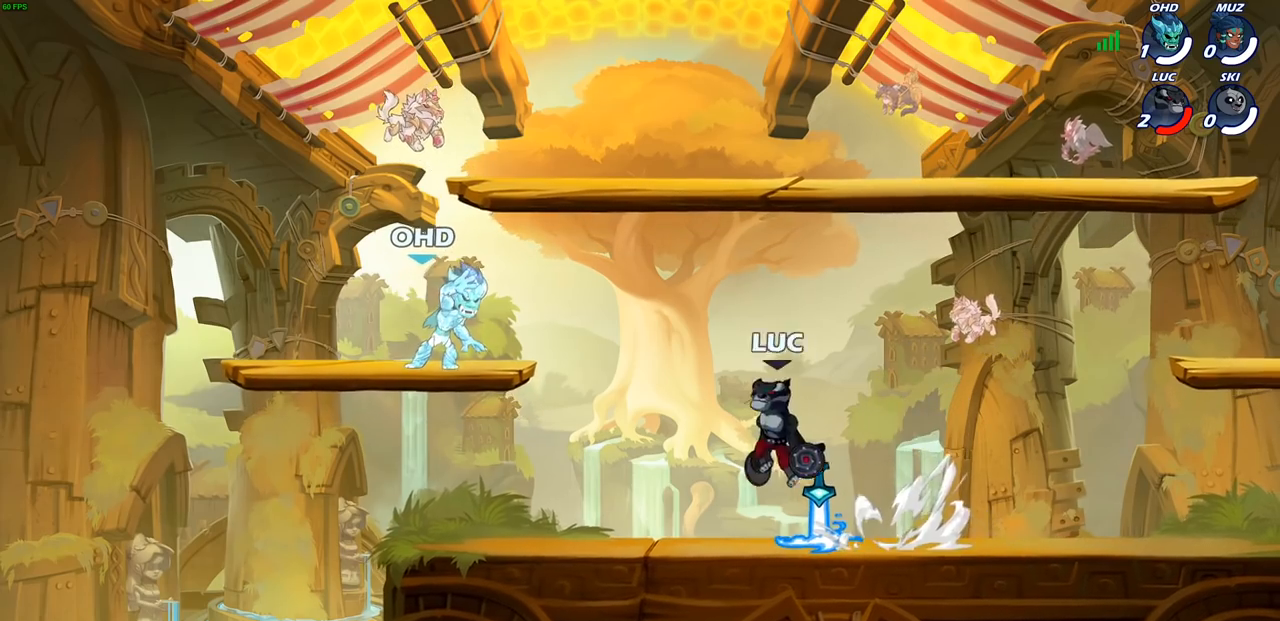
{"buttons": [], "left_stick": "center", "right_stick": "center", "events": [[17, "left_stick", "center"], [33, "SQUARE", "down"], [50, "R1", "up"], [50, "R2", "up"], [133, "SQUARE", "up"], [150, "CROSS", "up"]]}
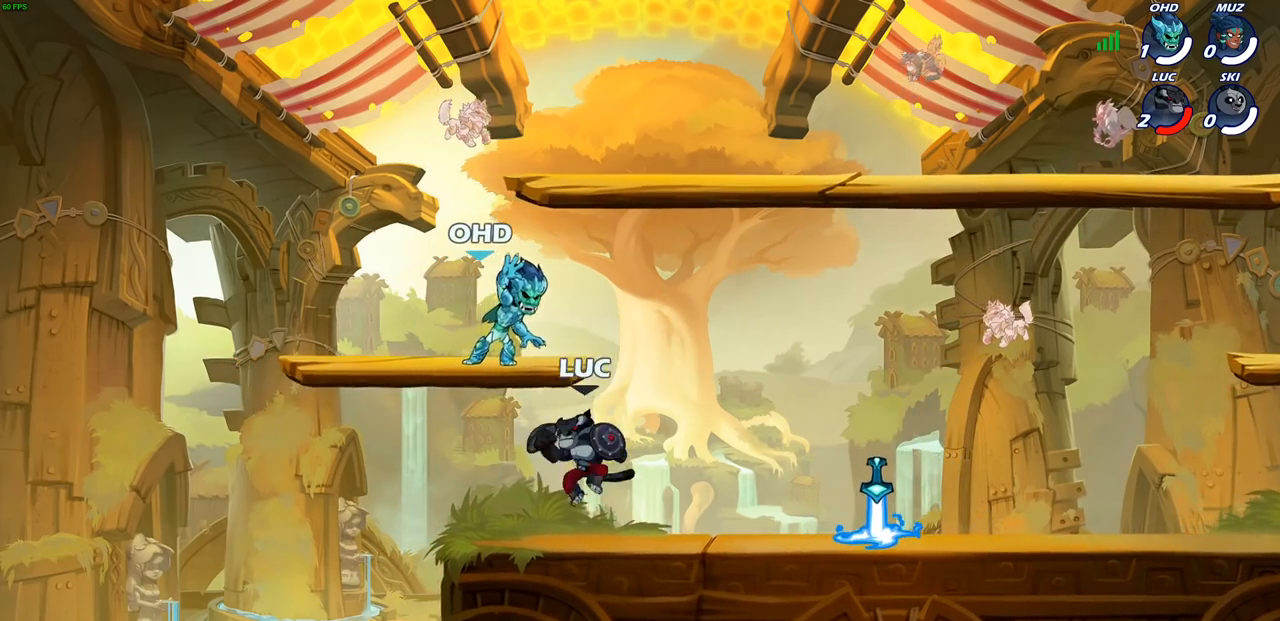
{"buttons": [], "left_stick": "center", "right_stick": "center", "events": [[183, "left_stick", "right"], [233, "R1", "down"], [233, "R2", "down"], [250, "CROSS", "down"], [283, "left_stick", "center"], [300, "SQUARE", "down"], [317, "CROSS", "up"], [350, "R1", "up"], [383, "R2", "up"], [400, "SQUARE", "up"]]}
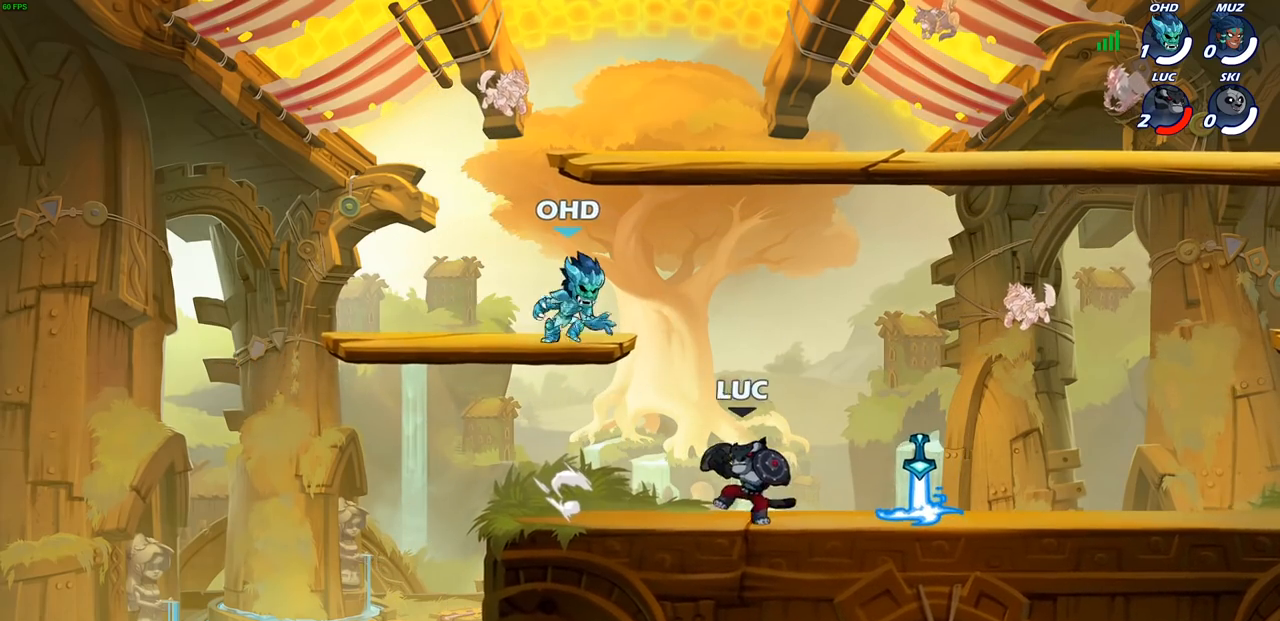
{"buttons": ["SQUARE"], "left_stick": "left", "right_stick": "center", "events": [[300, "CROSS", "down"], [300, "left_stick", "up-left"], [350, "left_stick", "left"], [417, "SQUARE", "down"], [450, "CROSS", "up"]]}
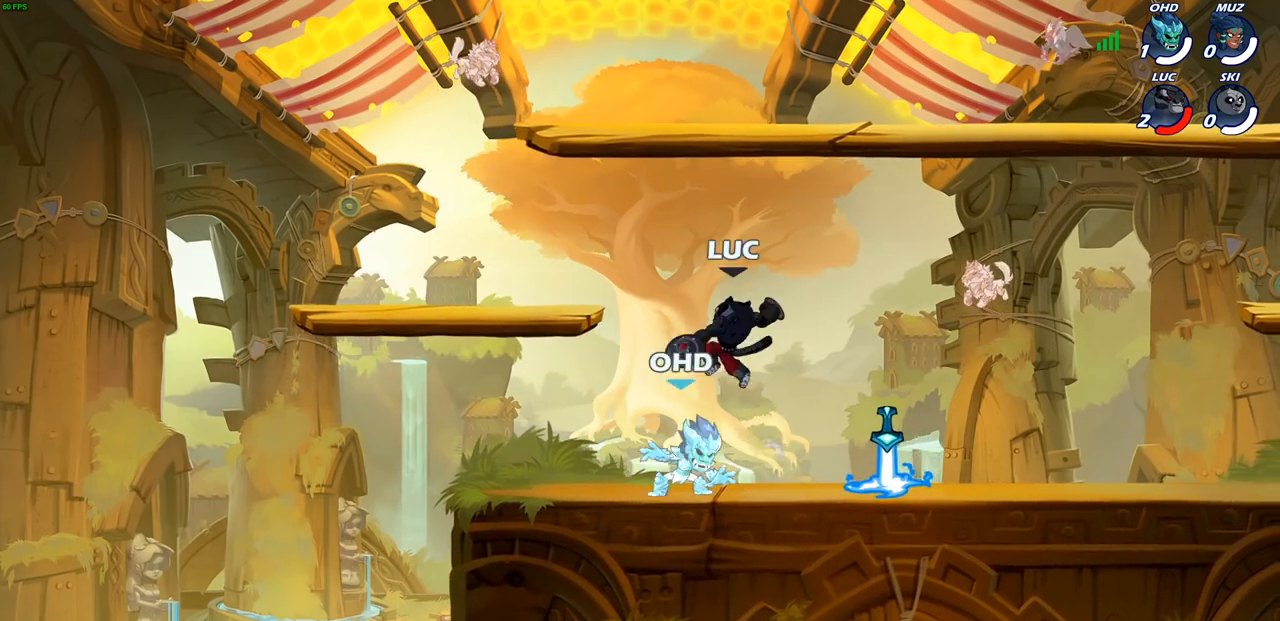
{"buttons": [], "left_stick": "center", "right_stick": "center", "events": [[33, "SQUARE", "up"], [33, "left_stick", "down"], [100, "left_stick", "right"], [217, "left_stick", "center"]]}
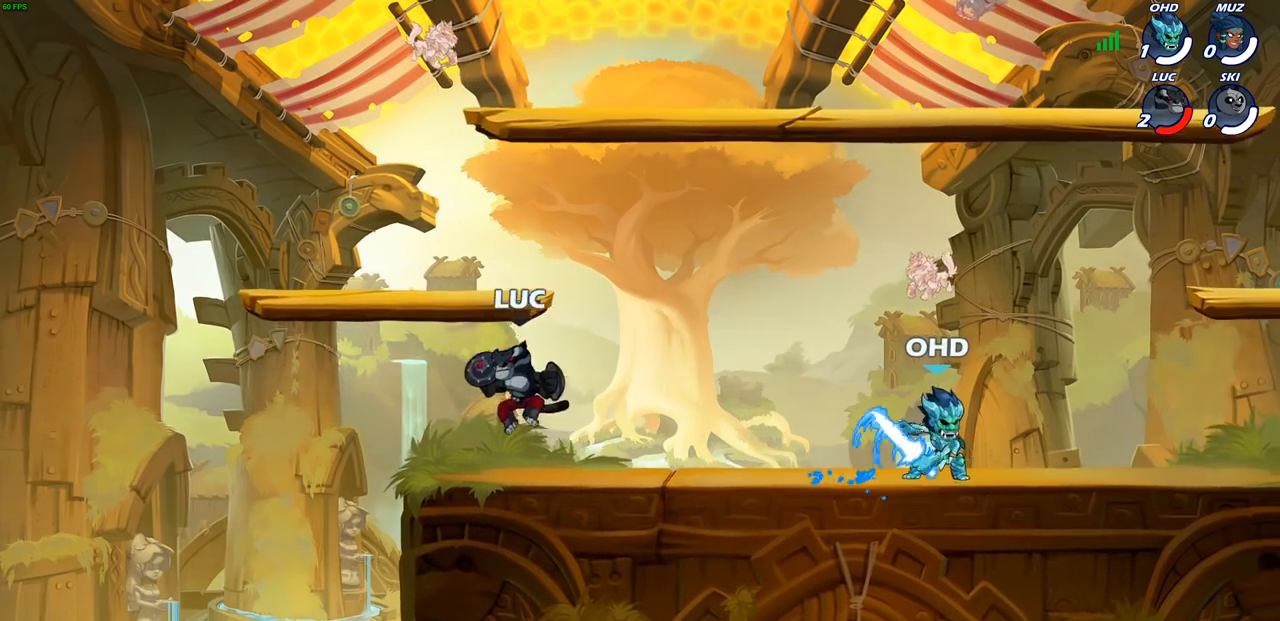
{"buttons": [], "left_stick": "right", "right_stick": "center", "events": [[67, "left_stick", "right"], [183, "left_stick", "up-left"], [467, "left_stick", "right"]]}
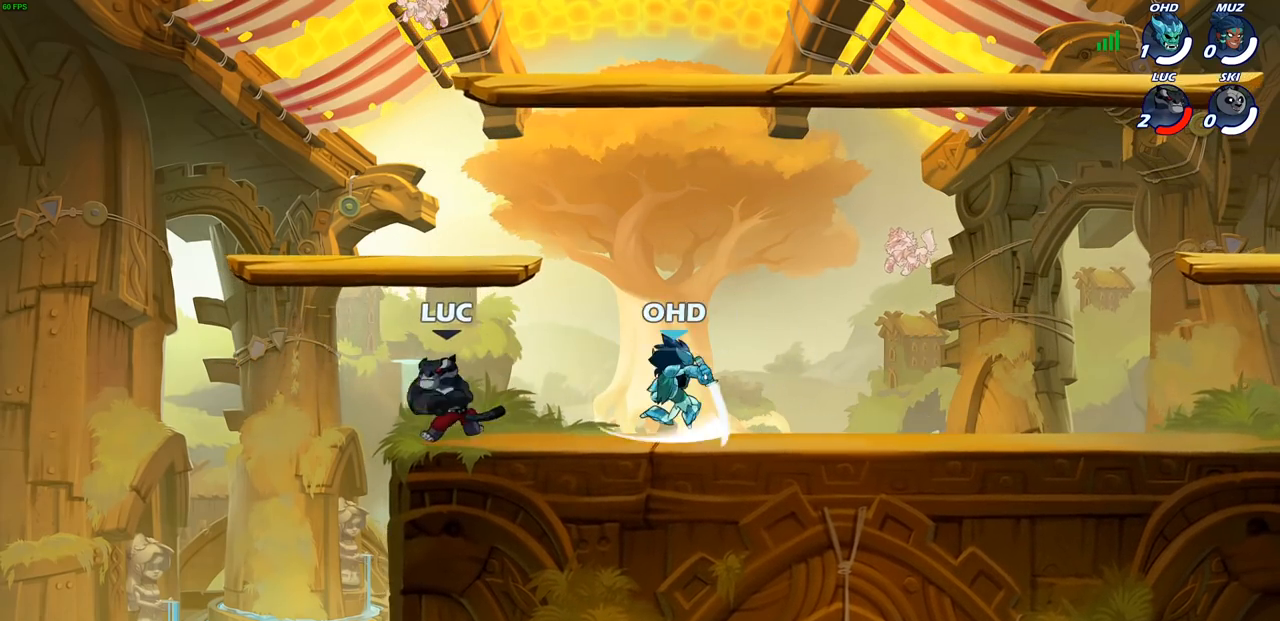
{"buttons": [], "left_stick": "center", "right_stick": "center", "events": [[133, "left_stick", "down-left"], [333, "left_stick", "up-right"], [500, "left_stick", "center"]]}
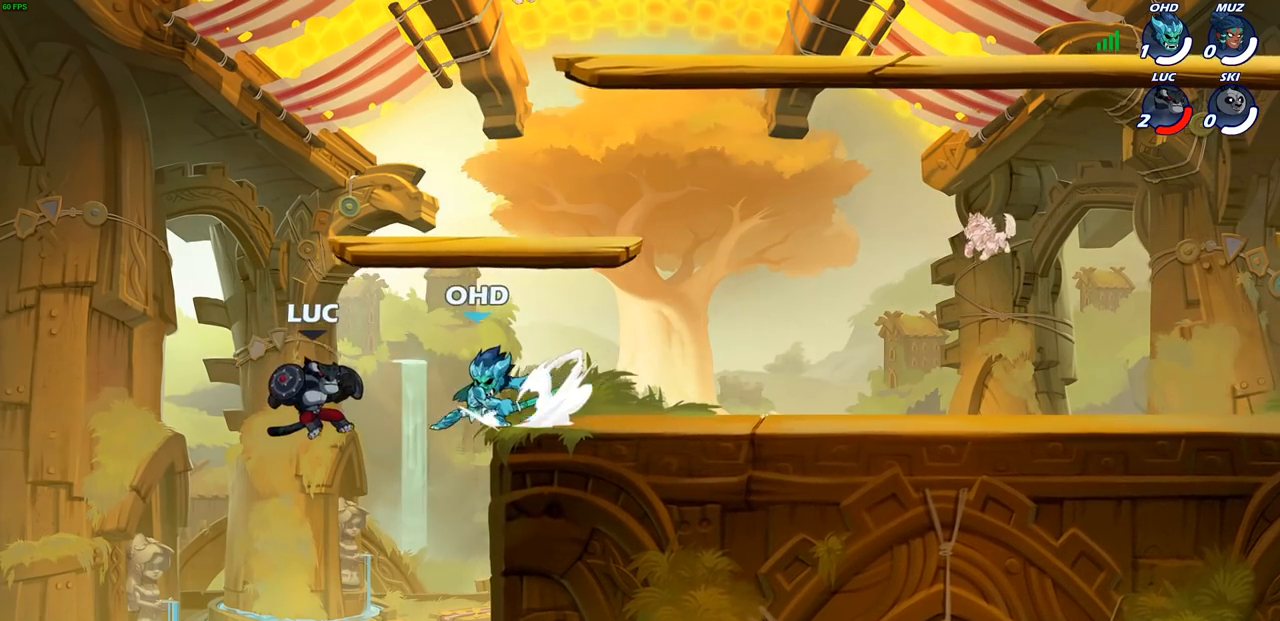
{"buttons": [], "left_stick": "left", "right_stick": "center", "events": [[100, "R1", "down"], [100, "R2", "down"], [350, "R1", "up"], [417, "R2", "up"], [467, "left_stick", "left"]]}
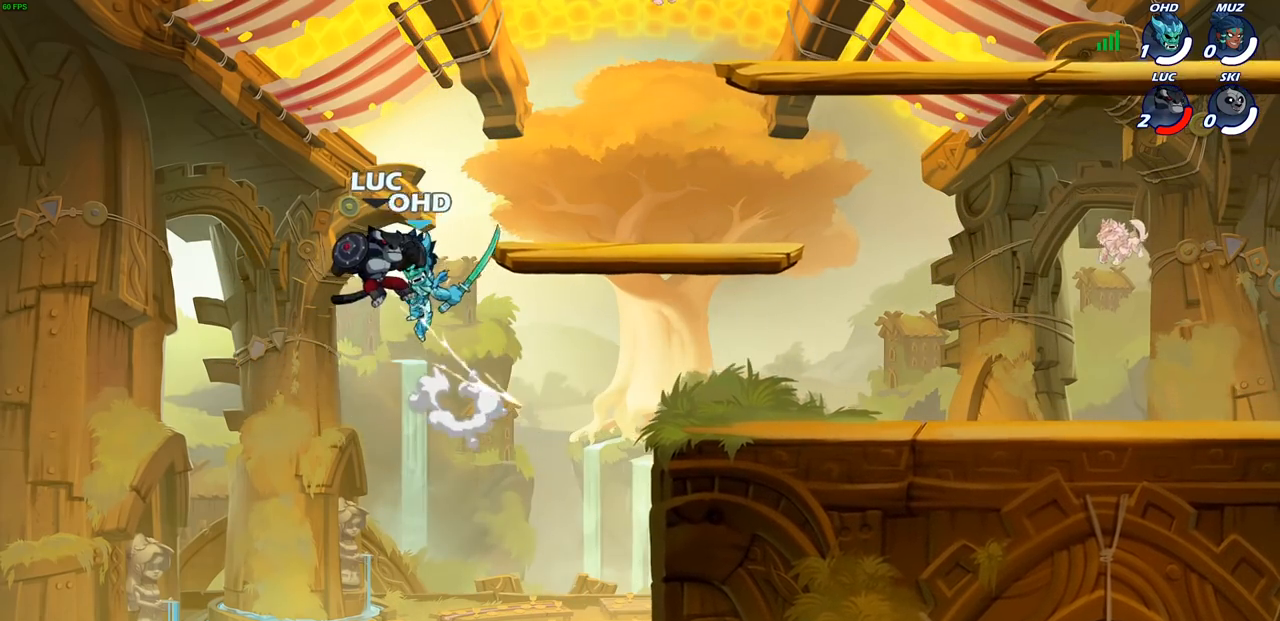
{"buttons": [], "left_stick": "right", "right_stick": "center", "events": [[83, "CROSS", "down"], [83, "R2", "down"], [333, "CROSS", "up"], [350, "left_stick", "up"], [383, "R2", "up"], [433, "left_stick", "right"]]}
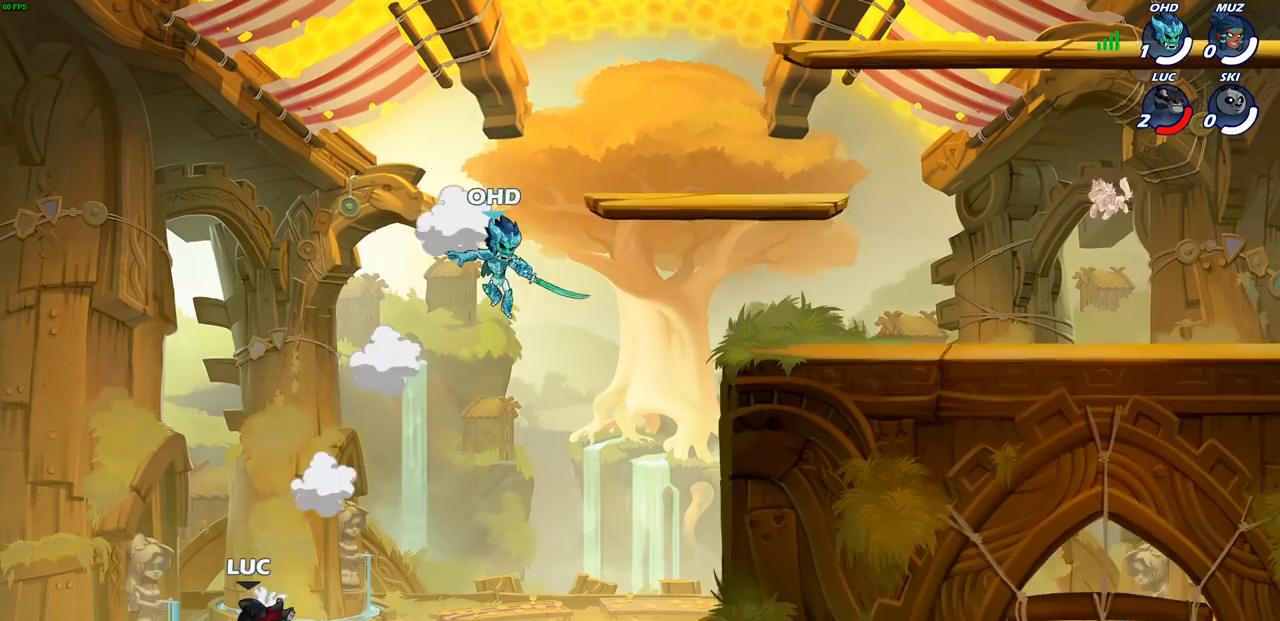
{"buttons": ["CROSS"], "left_stick": "left", "right_stick": "center", "events": [[333, "left_stick", "left"], [500, "CROSS", "down"]]}
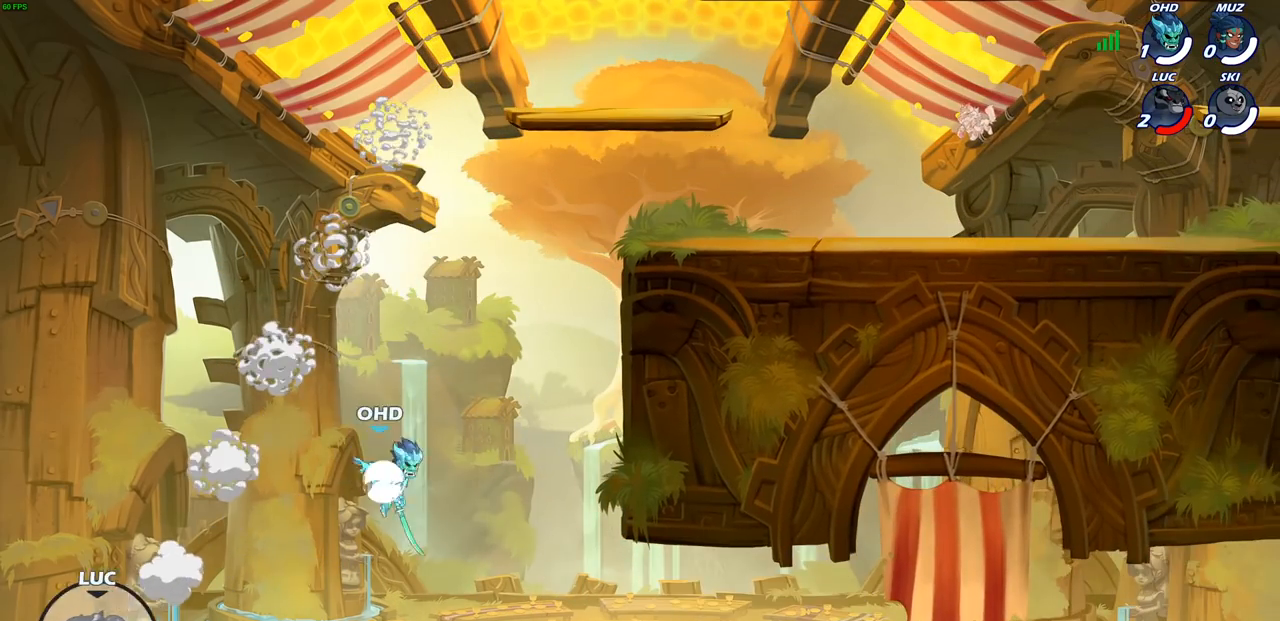
{"buttons": [], "left_stick": "right", "right_stick": "center", "events": [[83, "left_stick", "up"], [133, "CROSS", "up"], [183, "left_stick", "right"]]}
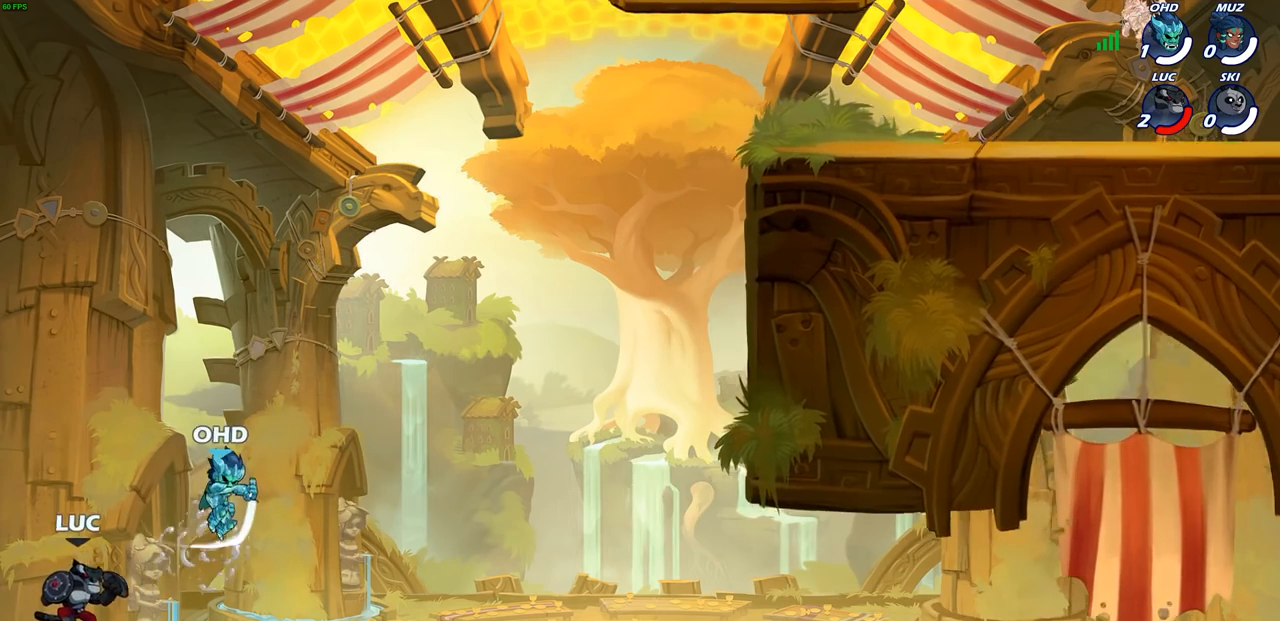
{"buttons": [], "left_stick": "right", "right_stick": "center", "events": [[83, "CIRCLE", "down"], [183, "CIRCLE", "up"]]}
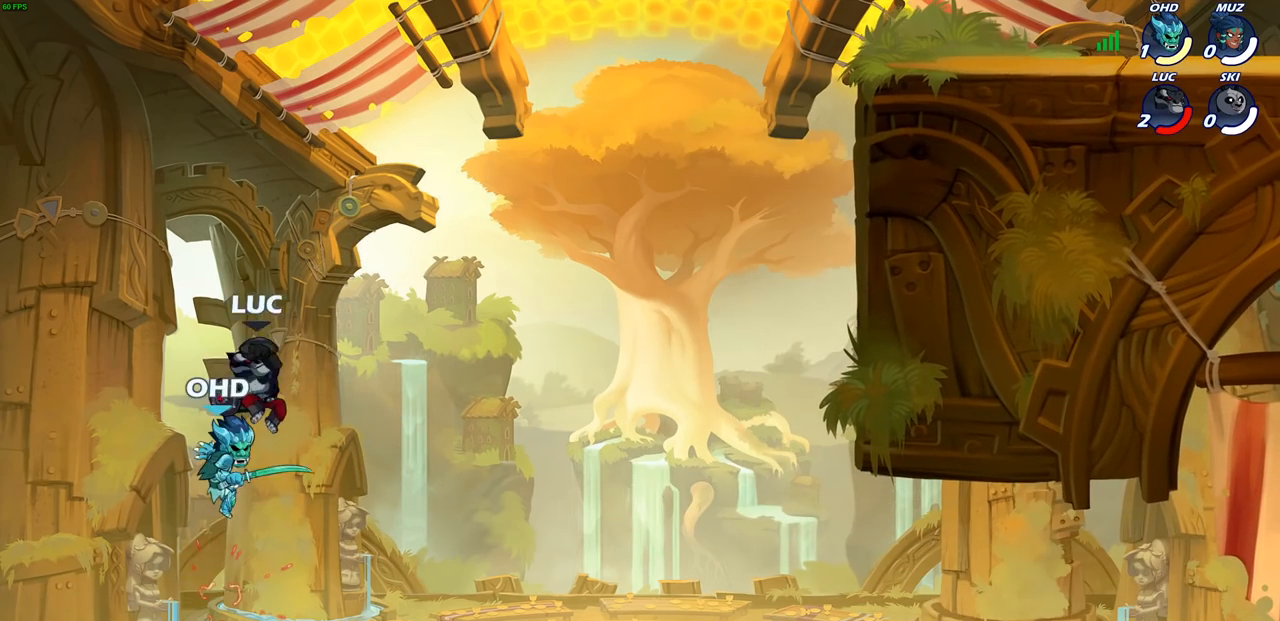
{"buttons": [], "left_stick": "right", "right_stick": "center", "events": [[67, "left_stick", "center"], [200, "SQUARE", "down"], [300, "SQUARE", "up"], [450, "left_stick", "right"]]}
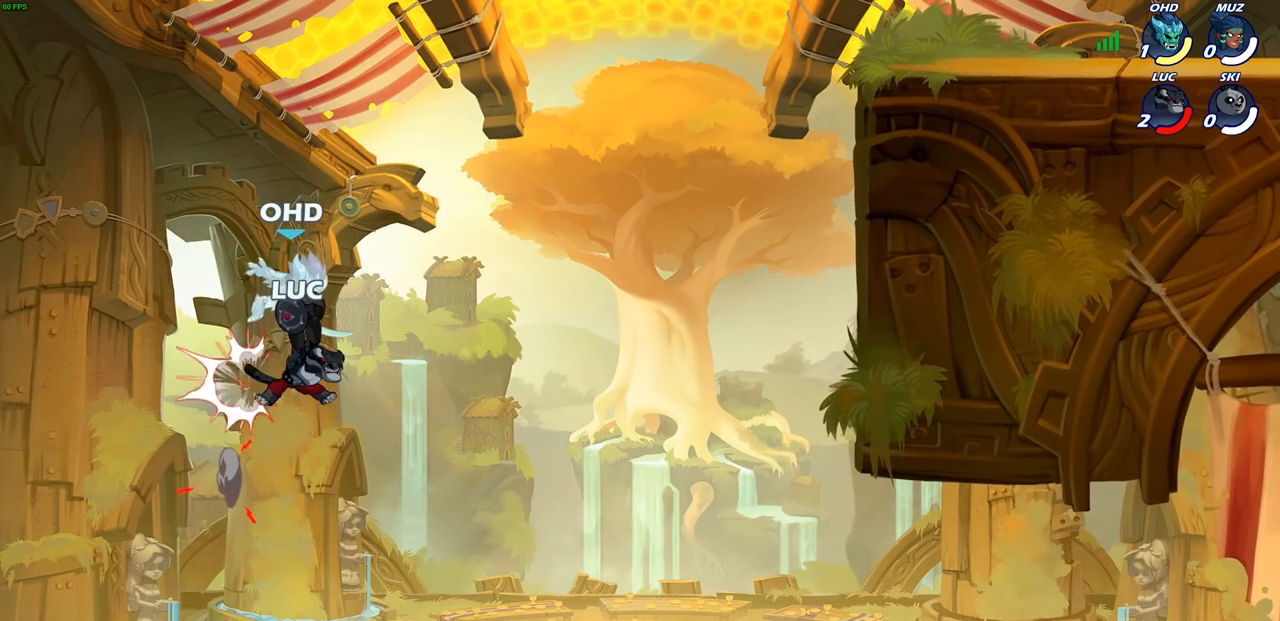
{"buttons": ["R2"], "left_stick": "up-right", "right_stick": "center", "events": [[233, "left_stick", "up-right"], [400, "R2", "down"]]}
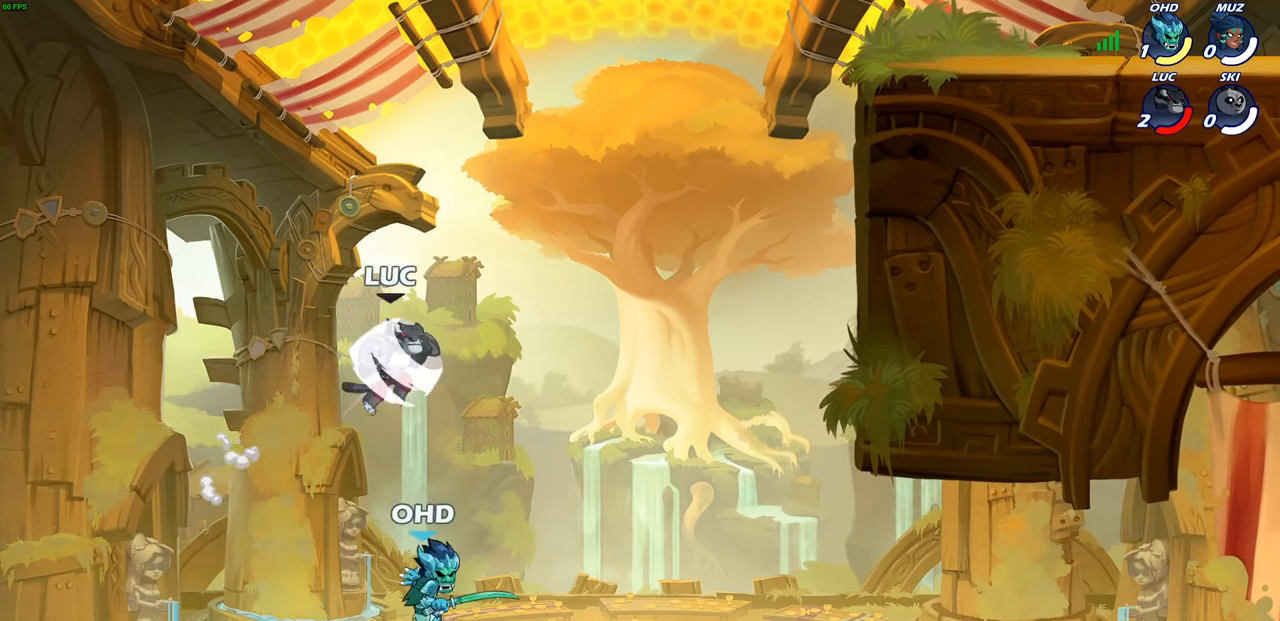
{"buttons": [], "left_stick": "left", "right_stick": "center", "events": [[283, "R2", "up"], [483, "left_stick", "left"]]}
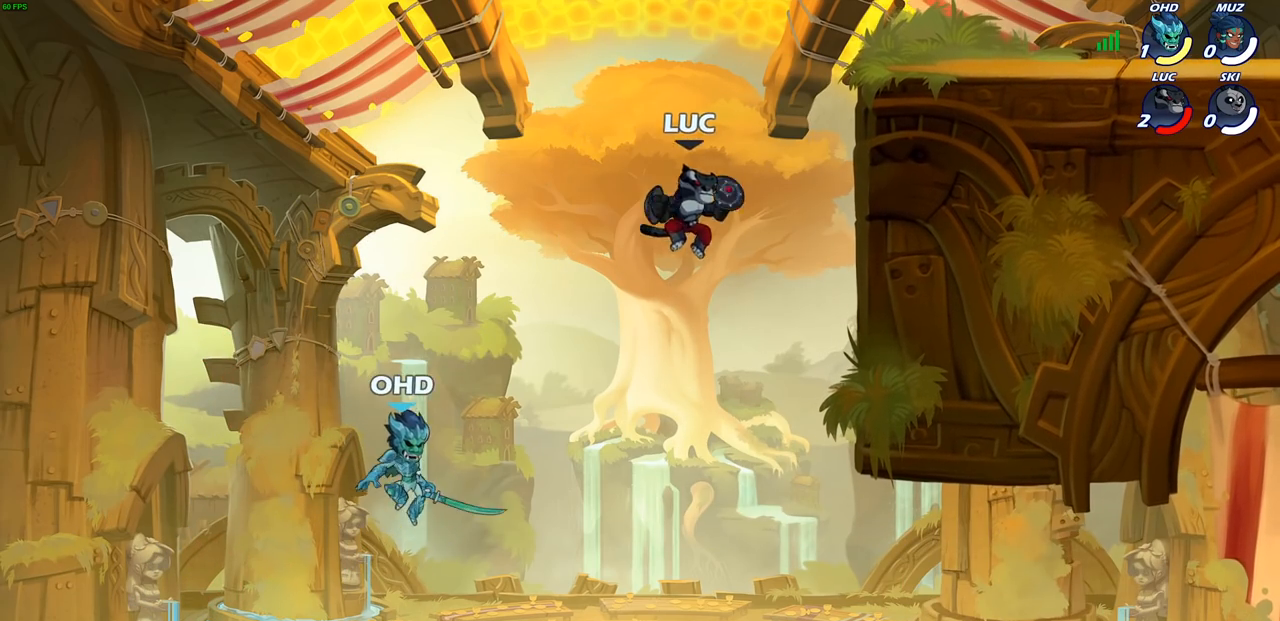
{"buttons": [], "left_stick": "down-right", "right_stick": "center", "events": [[100, "CROSS", "down"], [117, "left_stick", "center"], [300, "CROSS", "up"], [367, "left_stick", "right"], [467, "left_stick", "down-right"]]}
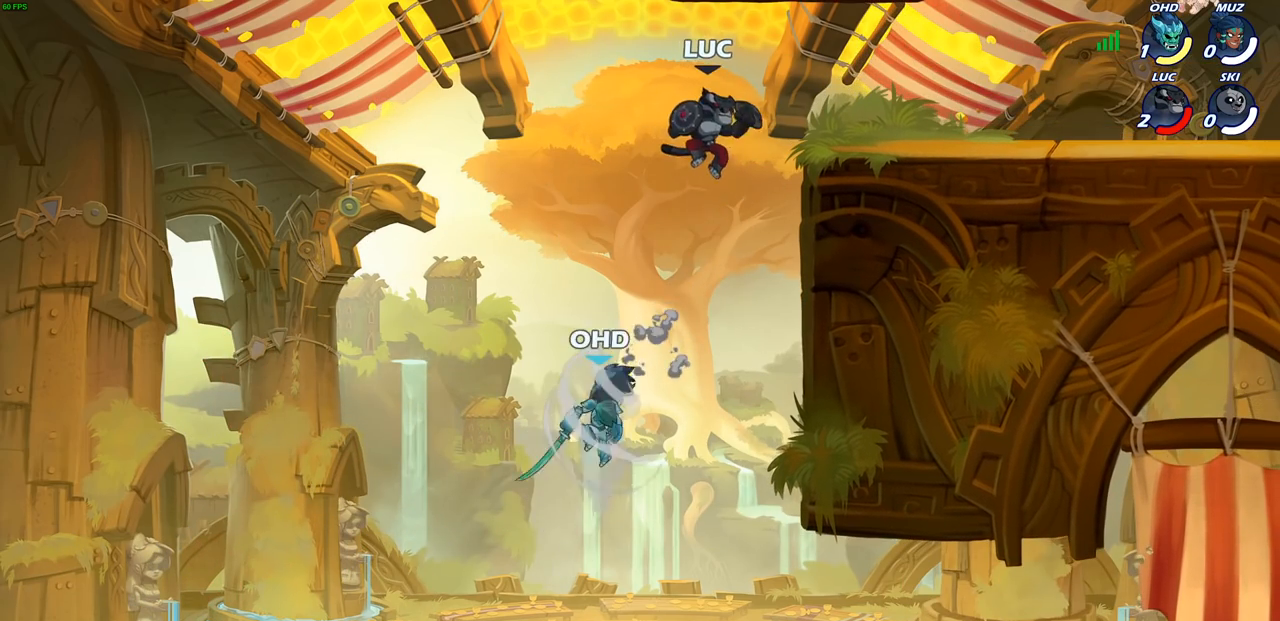
{"buttons": [], "left_stick": "up-right", "right_stick": "center", "events": [[133, "SQUARE", "down"], [233, "SQUARE", "up"], [383, "left_stick", "up-right"]]}
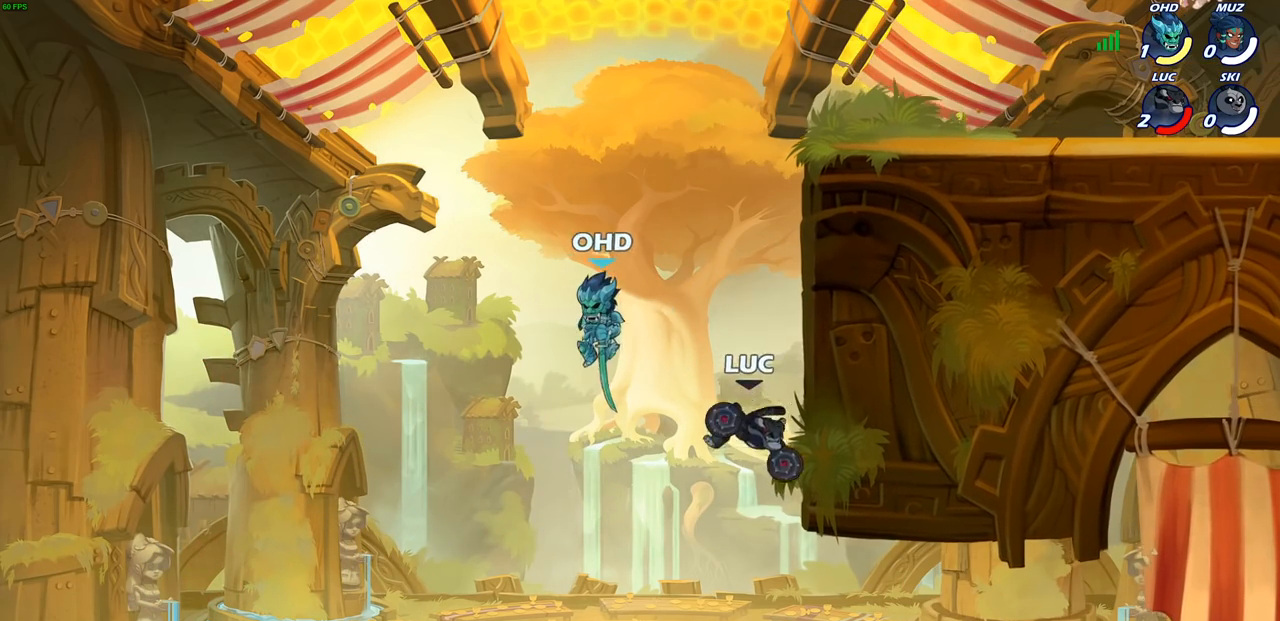
{"buttons": ["CIRCLE", "R2"], "left_stick": "left", "right_stick": "center", "events": [[17, "left_stick", "center"], [233, "left_stick", "up-left"], [383, "R2", "down"], [400, "left_stick", "left"], [417, "CROSS", "down"], [433, "CIRCLE", "down"], [450, "CROSS", "up"]]}
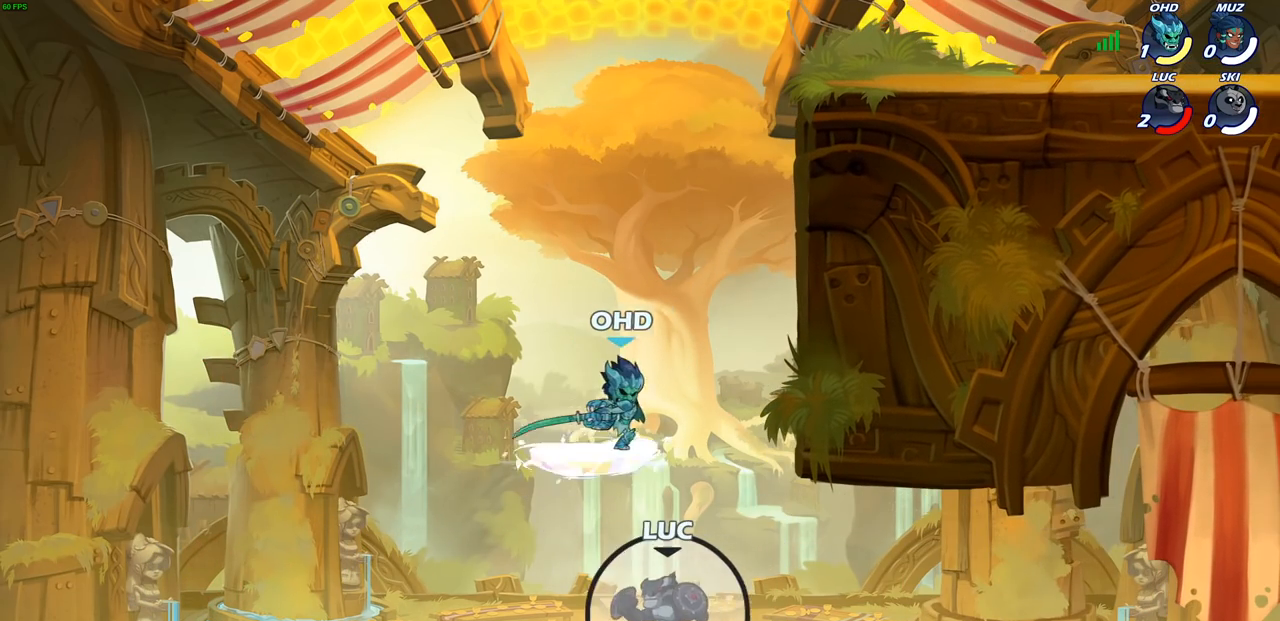
{"buttons": [], "left_stick": "left", "right_stick": "center", "events": [[17, "CIRCLE", "up"], [33, "R2", "up"], [100, "CROSS", "down"], [100, "R2", "down"], [117, "CIRCLE", "down"], [117, "CROSS", "up"], [267, "CIRCLE", "up"], [267, "R2", "up"], [367, "SQUARE", "down"], [467, "SQUARE", "up"]]}
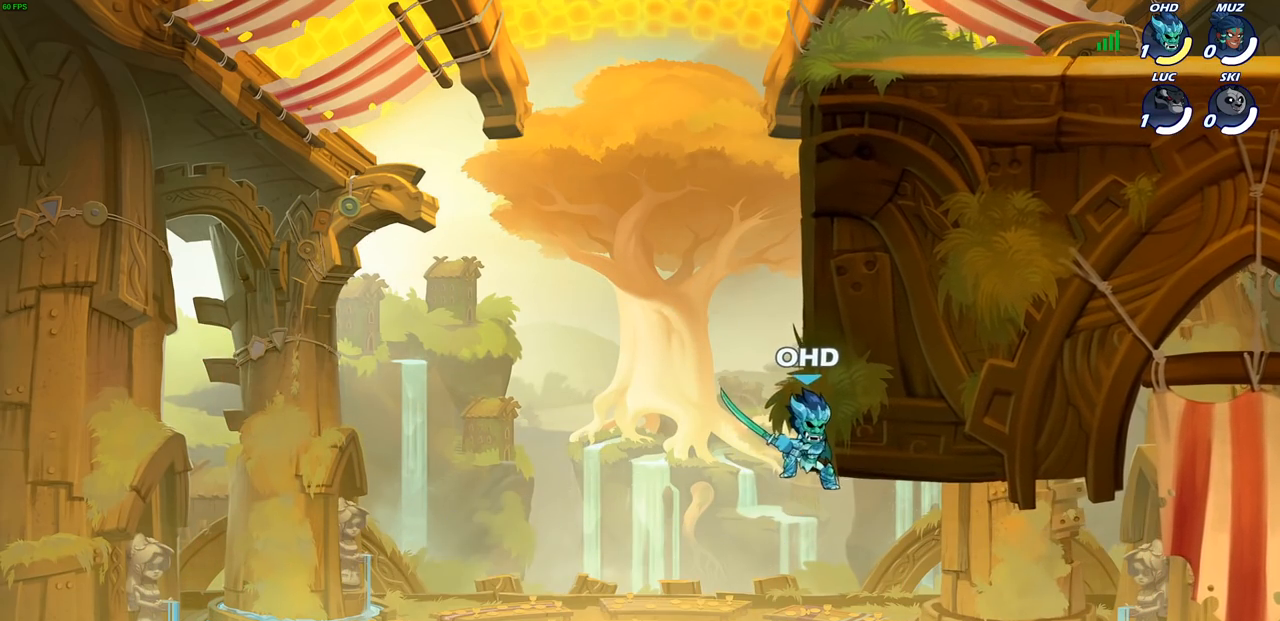
{"buttons": ["L1"], "left_stick": "center", "right_stick": "center", "events": [[417, "left_stick", "center"], [500, "L1", "down"]]}
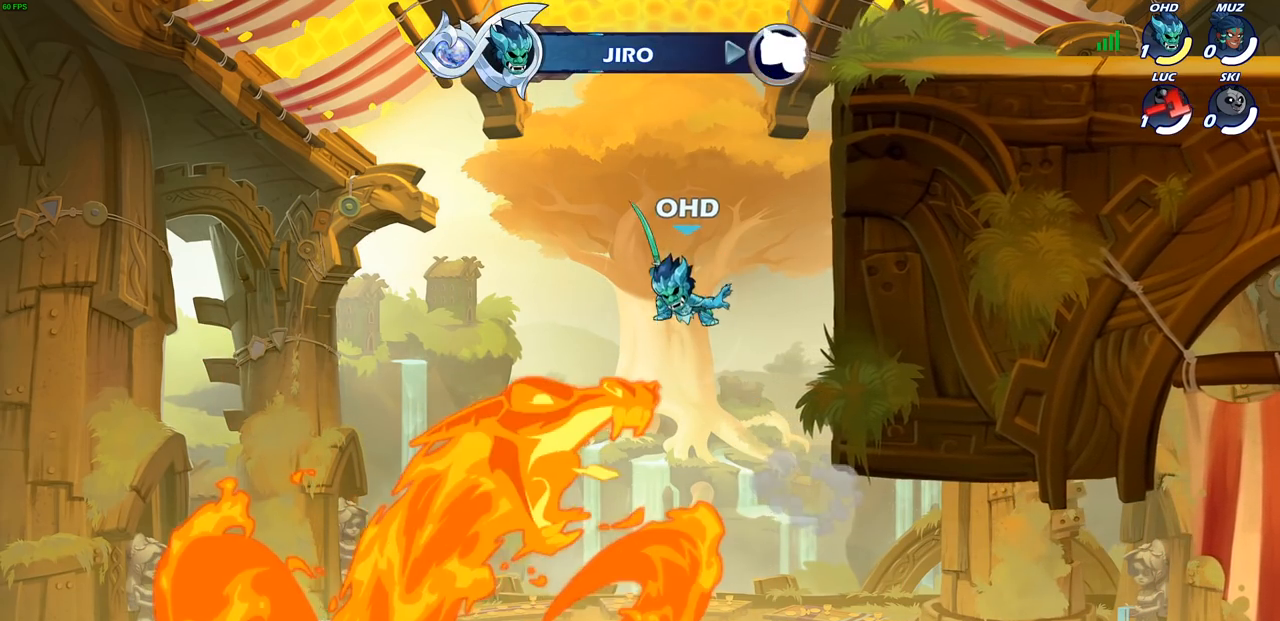
{"buttons": [], "left_stick": "center", "right_stick": "center", "events": [[67, "L1", "up"]]}
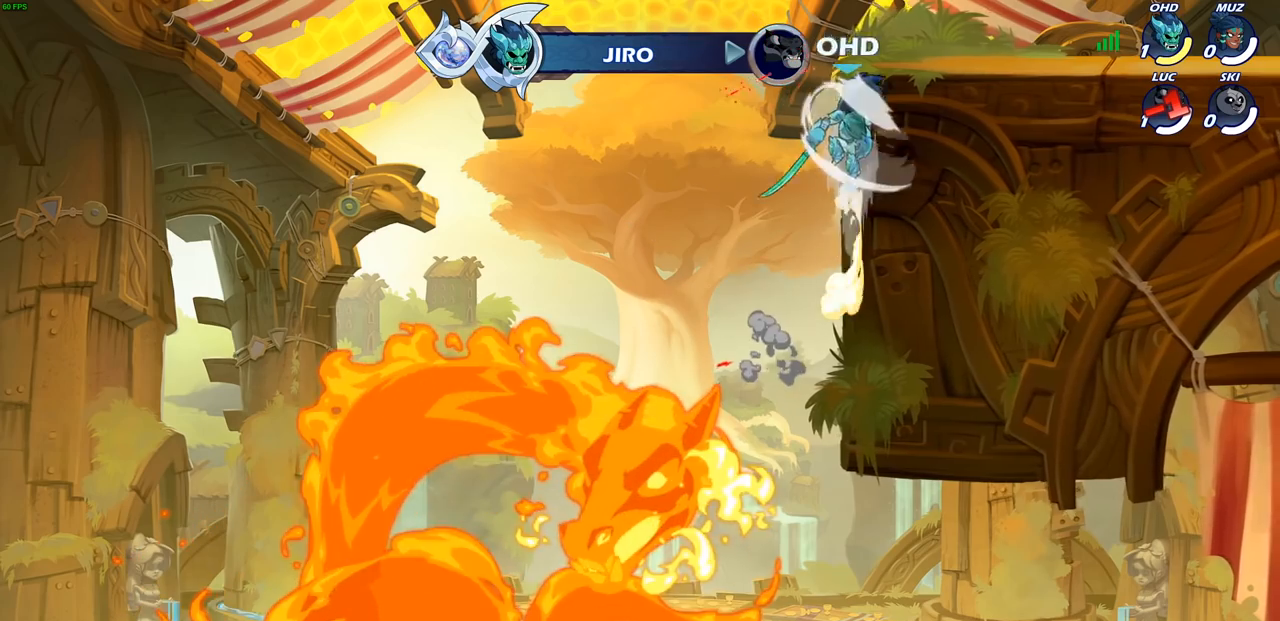
{"buttons": [], "left_stick": "center", "right_stick": "center", "events": []}
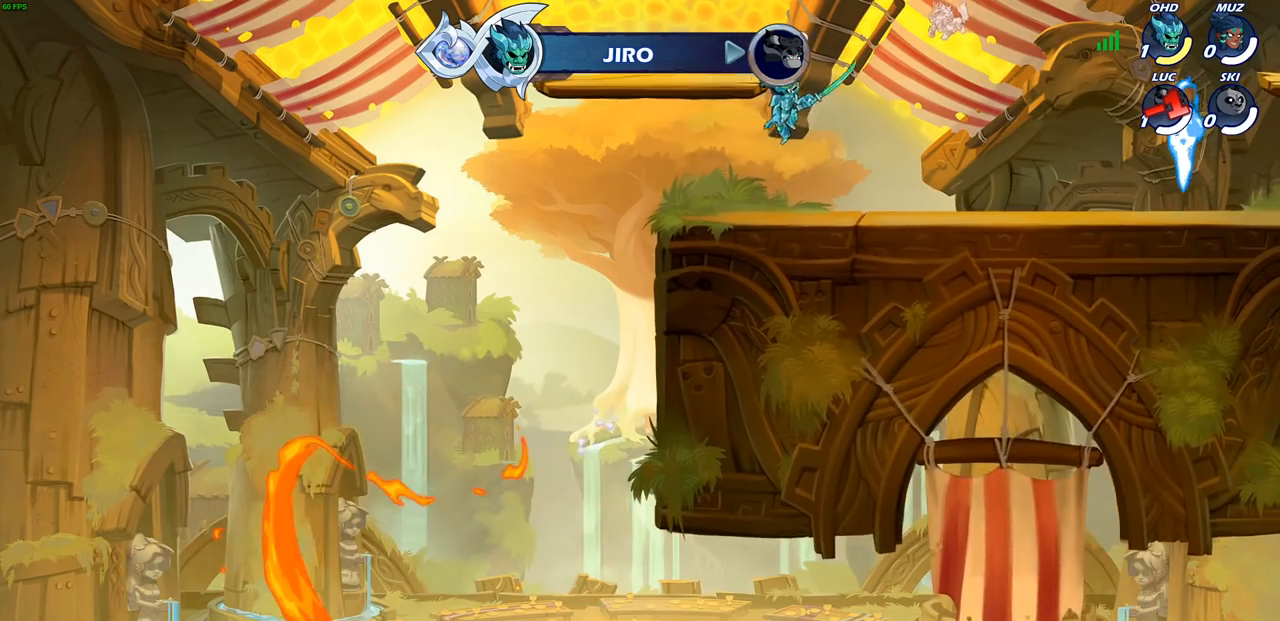
{"buttons": [], "left_stick": "center", "right_stick": "center", "events": []}